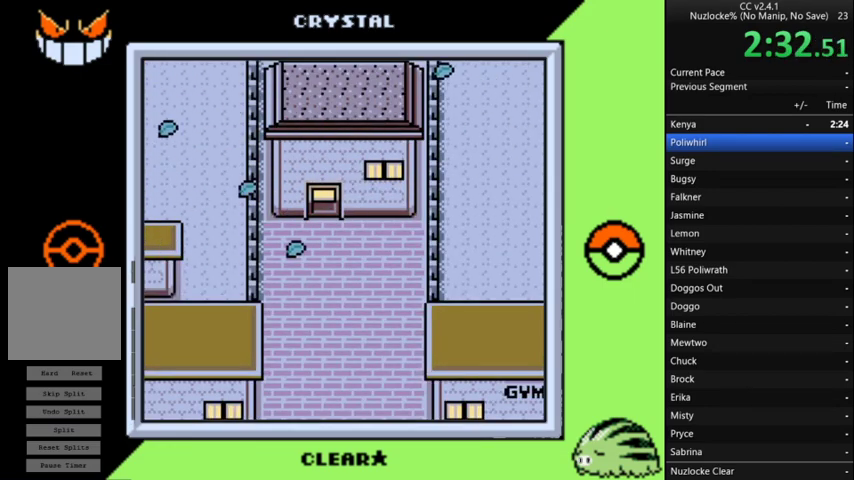
Gameplay with a controller (Nintendo layout); each line is a JSON object with the inputs held at the frame after it. "events" lists button and stick changes between this image and that frame as [ms after this image, input, new state], when the widget could be followed in between. Not read: L3 R3.
{"buttons": ["DPAD_LEFT"], "events": [[67, "DPAD_LEFT", "down"]]}
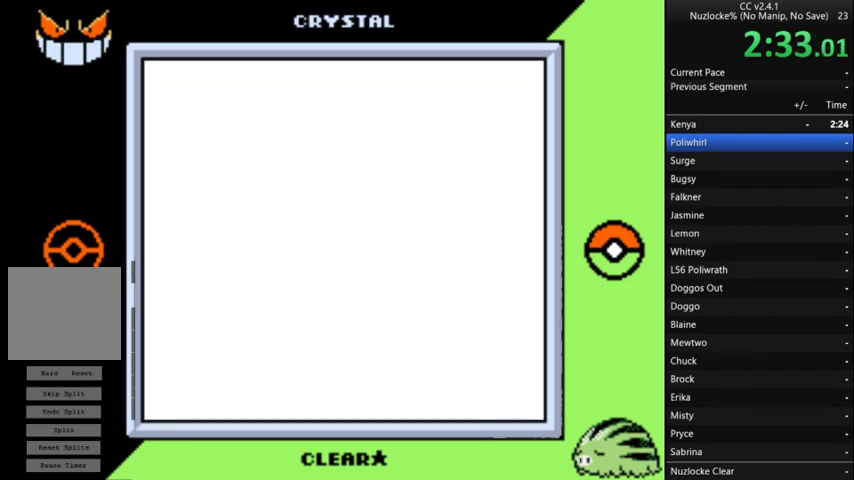
{"buttons": ["DPAD_LEFT"], "events": []}
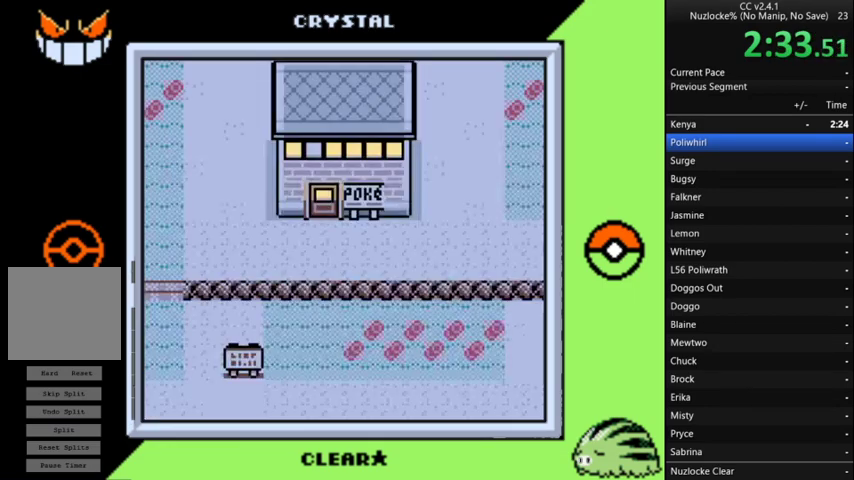
{"buttons": ["DPAD_LEFT"], "events": []}
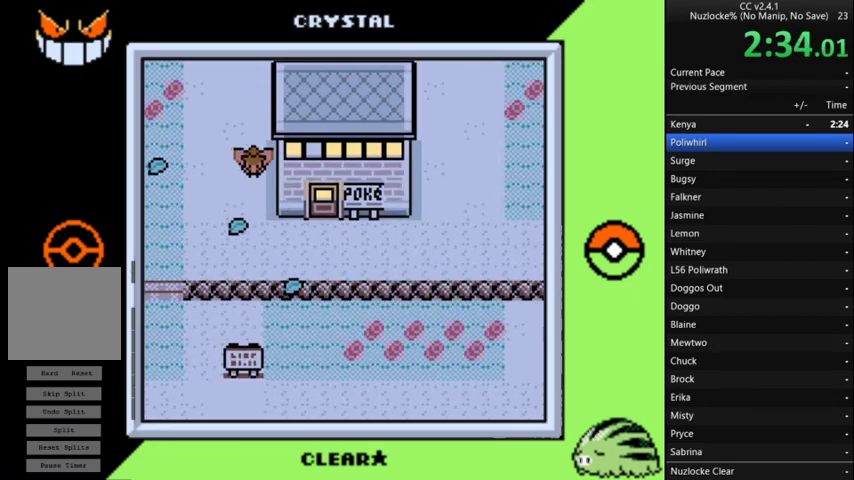
{"buttons": ["DPAD_LEFT"], "events": []}
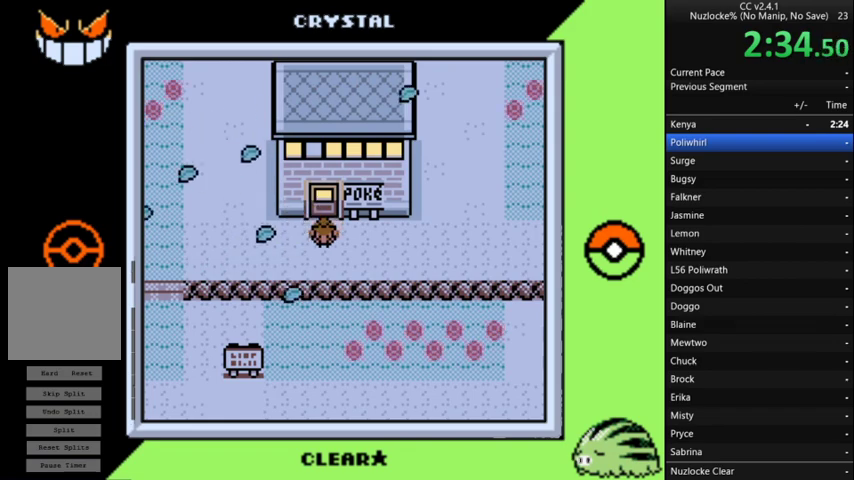
{"buttons": ["DPAD_LEFT"], "events": []}
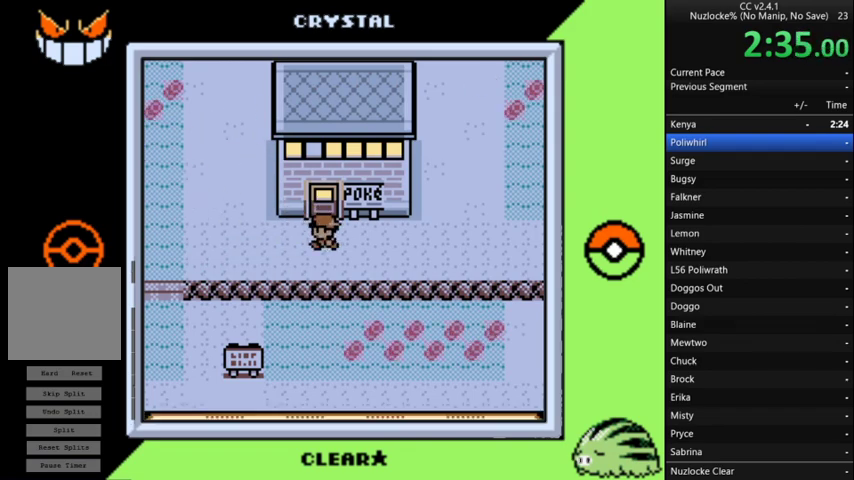
{"buttons": ["DPAD_LEFT"], "events": []}
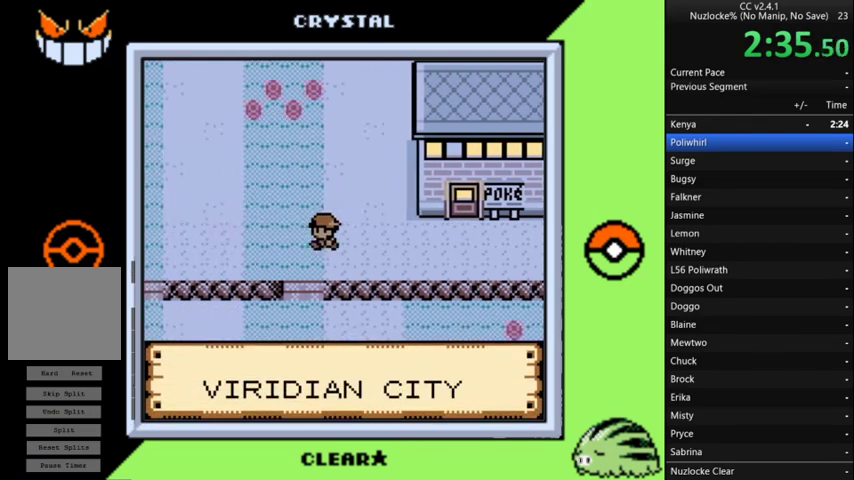
{"buttons": ["DPAD_LEFT"], "events": []}
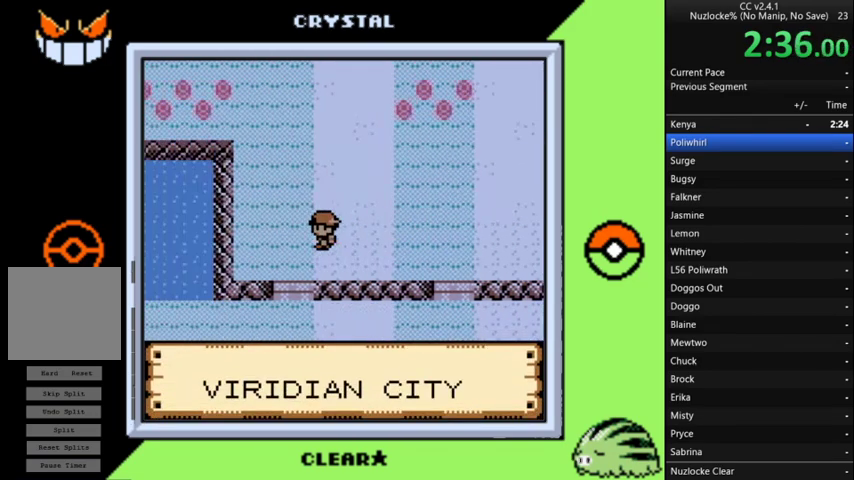
{"buttons": ["DPAD_UP"], "events": [[100, "DPAD_UP", "down"], [200, "DPAD_LEFT", "up"]]}
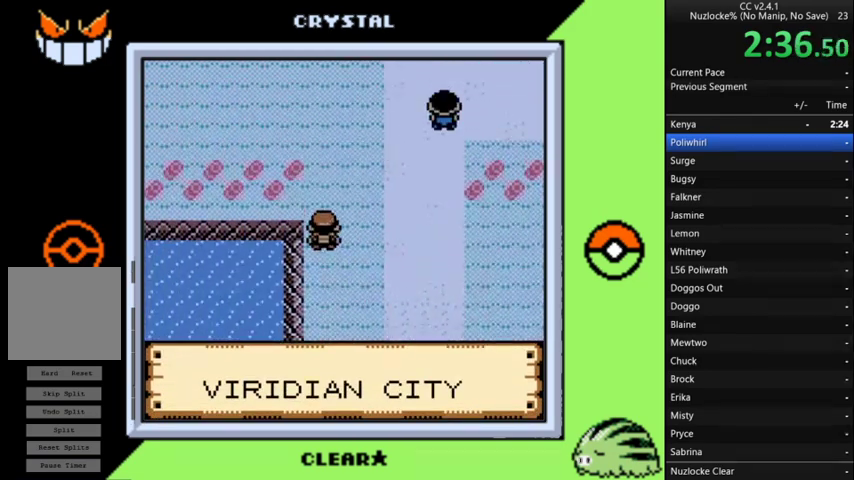
{"buttons": ["DPAD_UP"], "events": []}
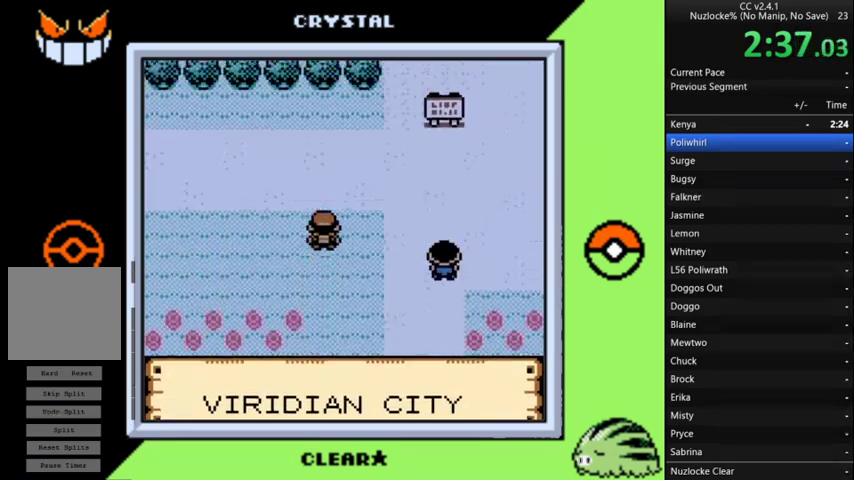
{"buttons": ["DPAD_LEFT"], "events": [[167, "DPAD_LEFT", "down"], [167, "DPAD_UP", "up"]]}
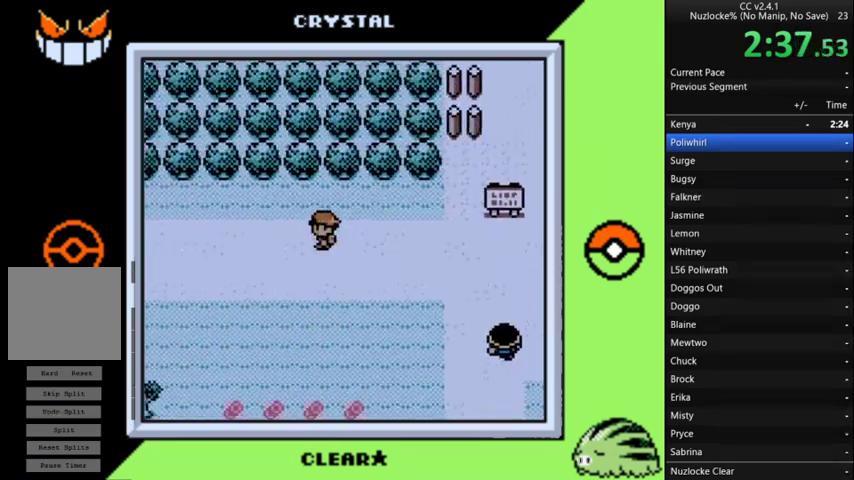
{"buttons": ["DPAD_LEFT"], "events": []}
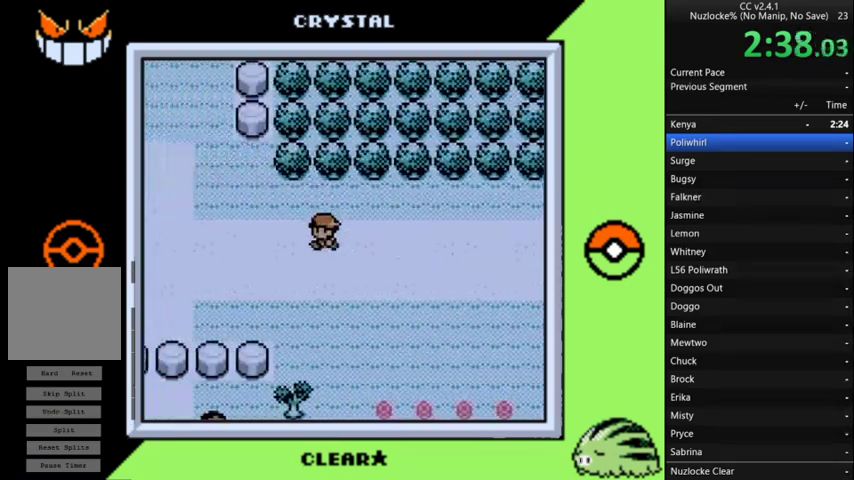
{"buttons": ["DPAD_LEFT"], "events": []}
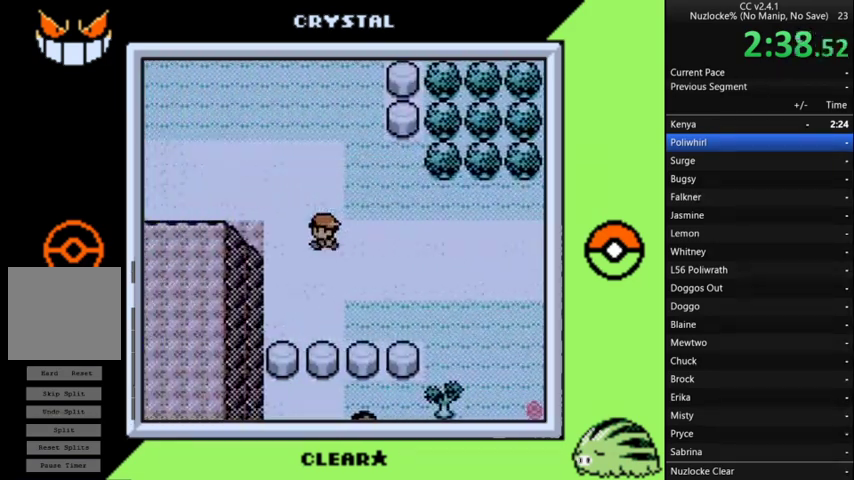
{"buttons": ["DPAD_LEFT"], "events": [[67, "DPAD_UP", "down"], [100, "DPAD_LEFT", "up"], [200, "DPAD_LEFT", "down"], [267, "DPAD_UP", "up"]]}
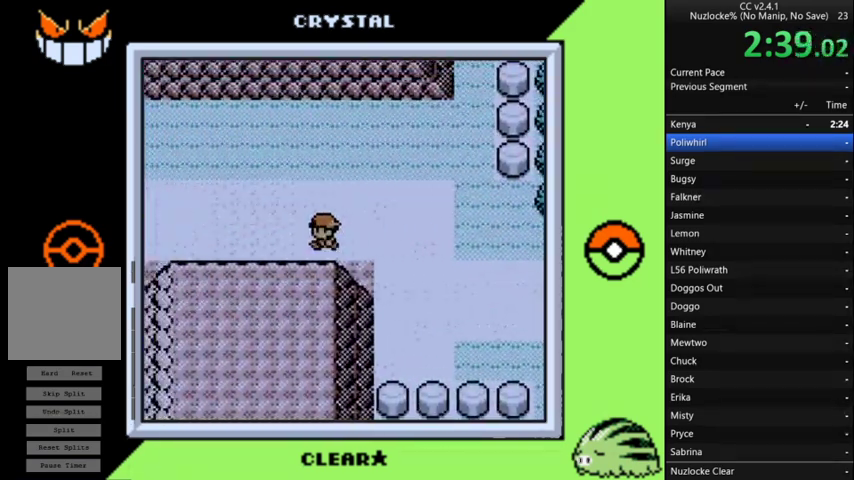
{"buttons": ["DPAD_LEFT"], "events": []}
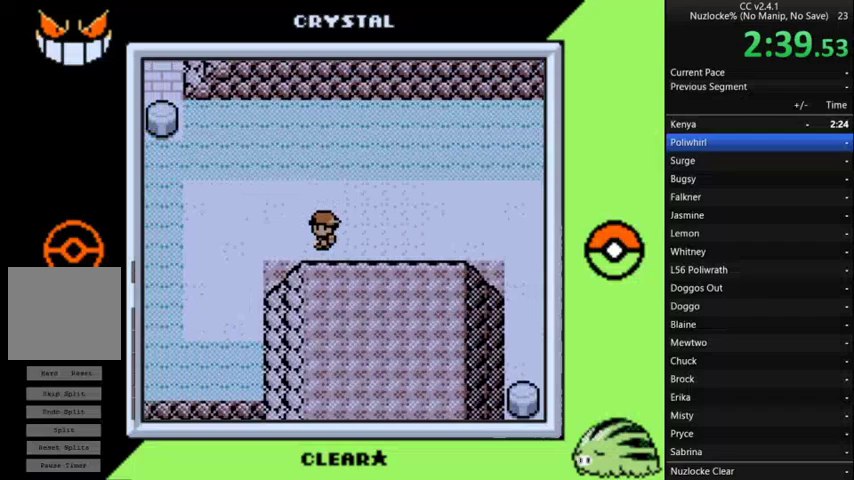
{"buttons": ["DPAD_DOWN", "DPAD_LEFT"], "events": [[467, "DPAD_DOWN", "down"]]}
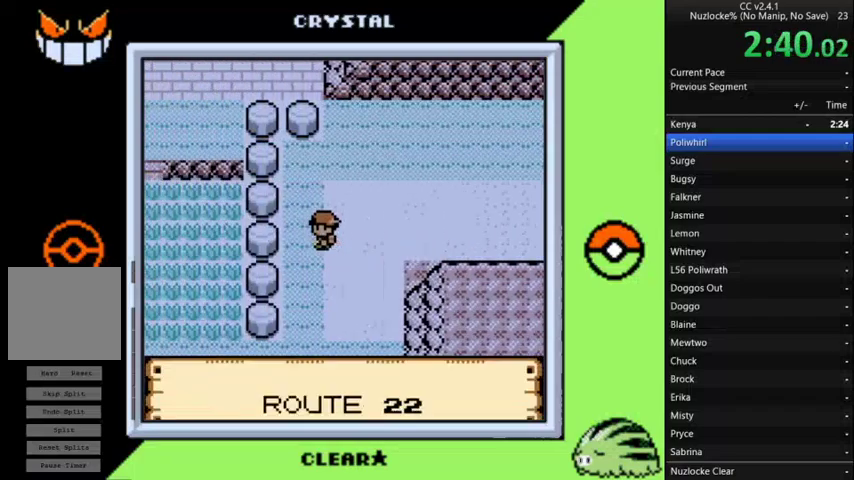
{"buttons": ["DPAD_LEFT"], "events": [[67, "DPAD_LEFT", "up"], [300, "DPAD_LEFT", "down"], [433, "DPAD_DOWN", "up"]]}
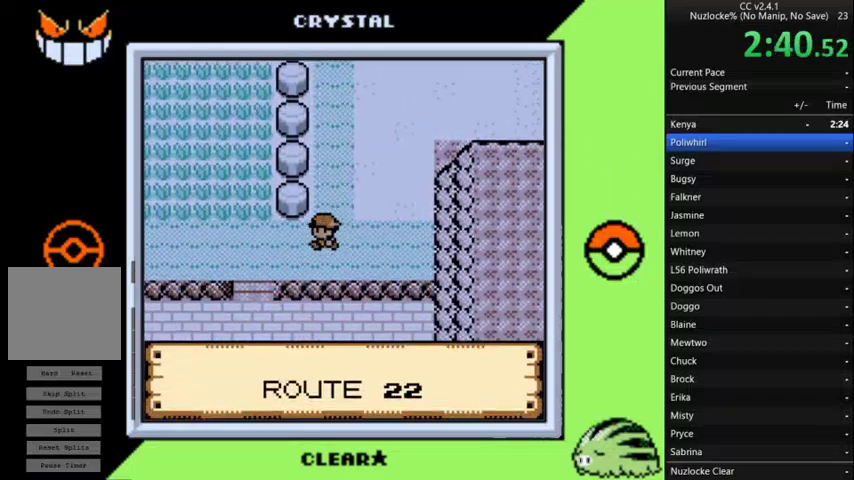
{"buttons": ["DPAD_UP"], "events": [[400, "DPAD_UP", "down"], [467, "DPAD_LEFT", "up"]]}
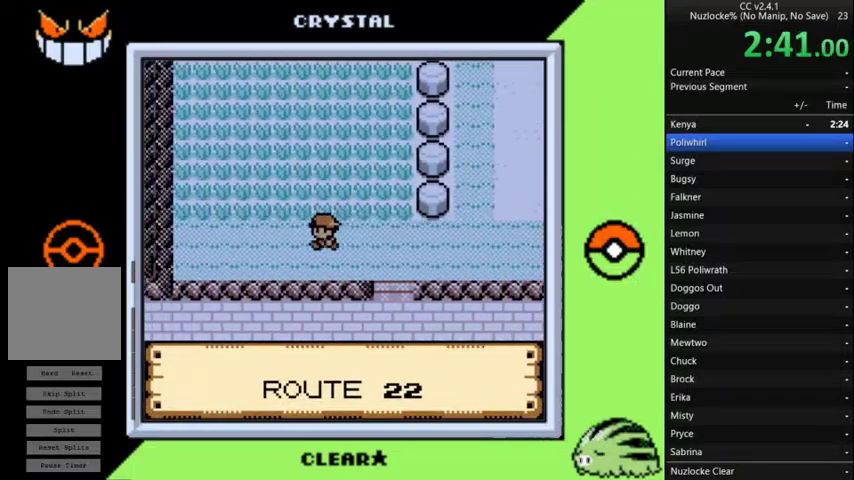
{"buttons": ["DPAD_UP"], "events": []}
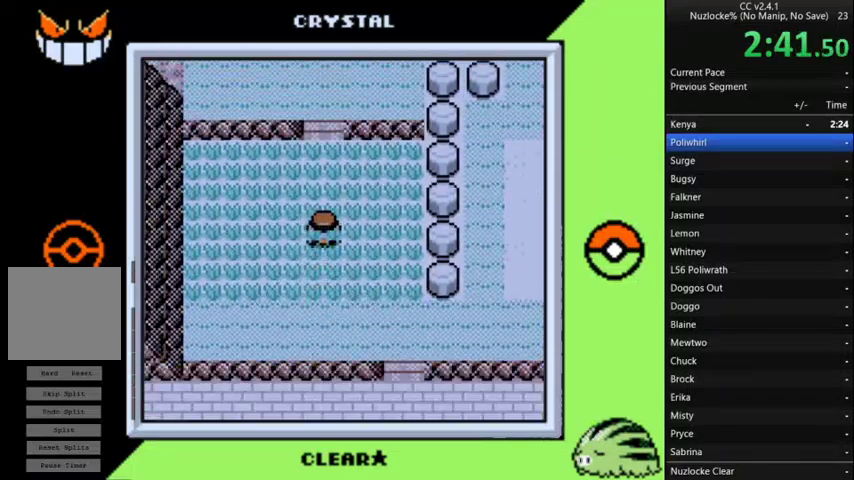
{"buttons": ["DPAD_UP"], "events": []}
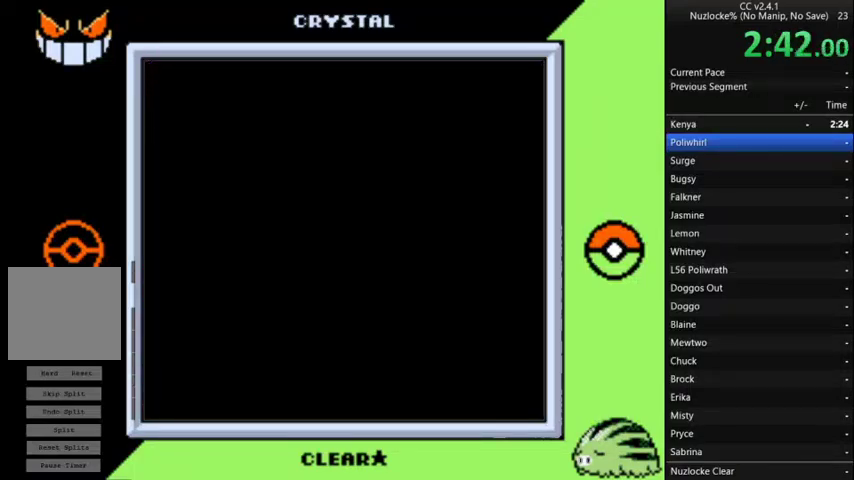
{"buttons": [], "events": [[33, "DPAD_UP", "up"]]}
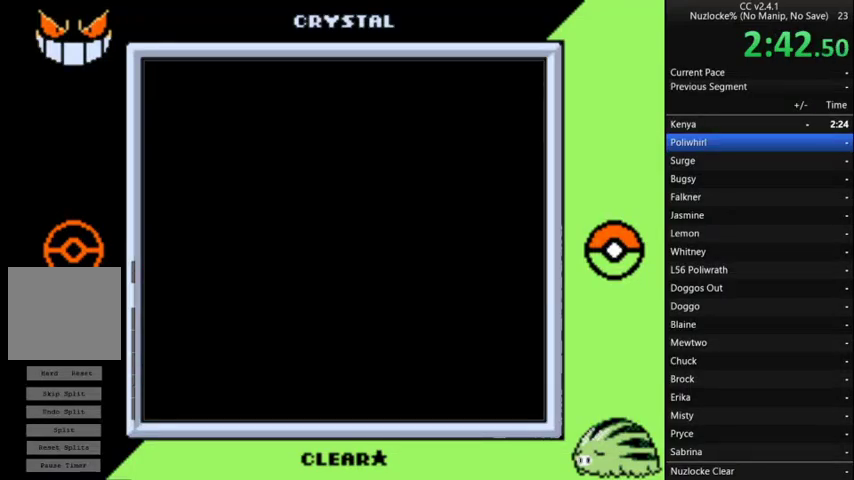
{"buttons": [], "events": []}
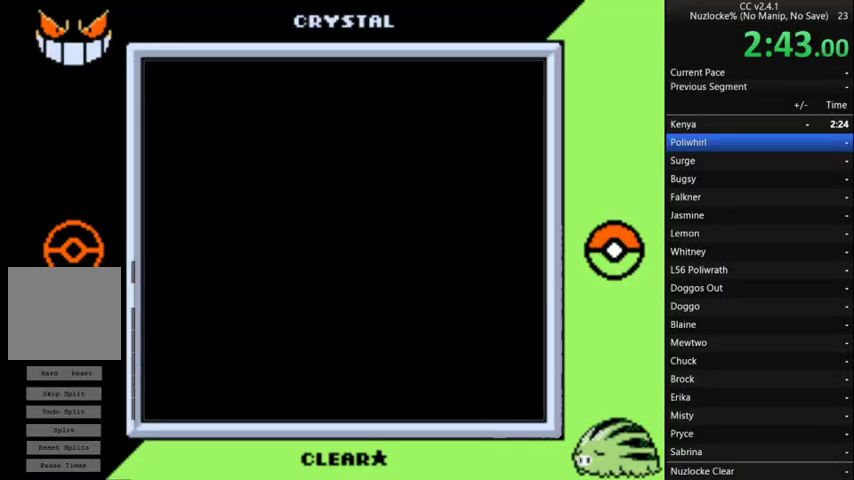
{"buttons": [], "events": []}
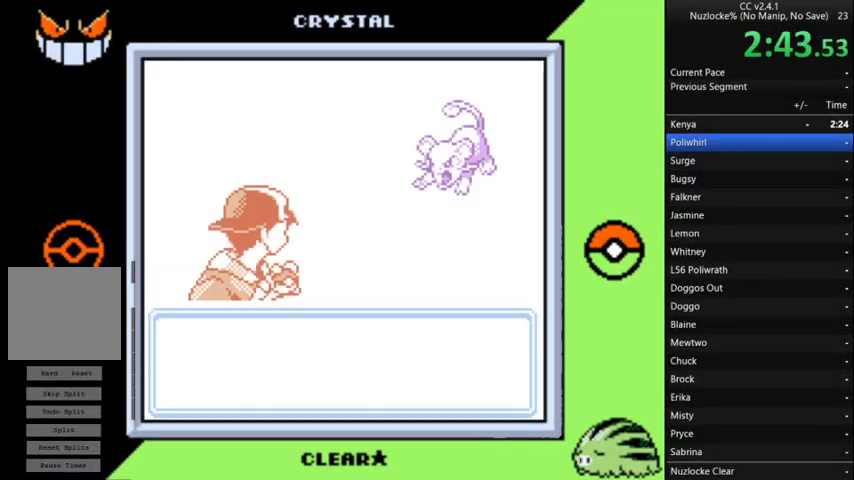
{"buttons": [], "events": []}
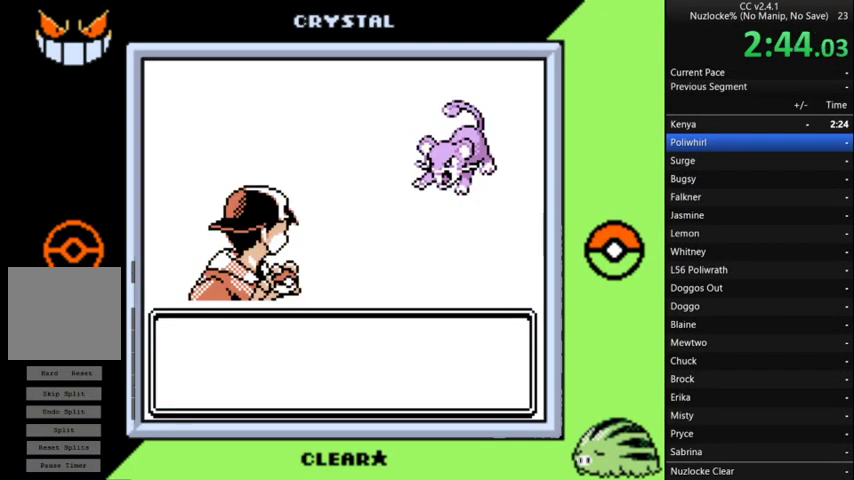
{"buttons": ["A"], "events": [[433, "A", "down"]]}
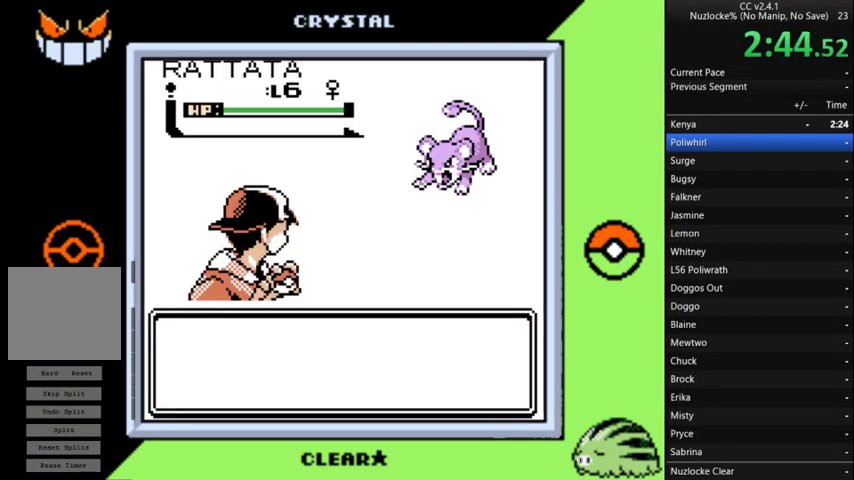
{"buttons": [], "events": [[67, "A", "up"]]}
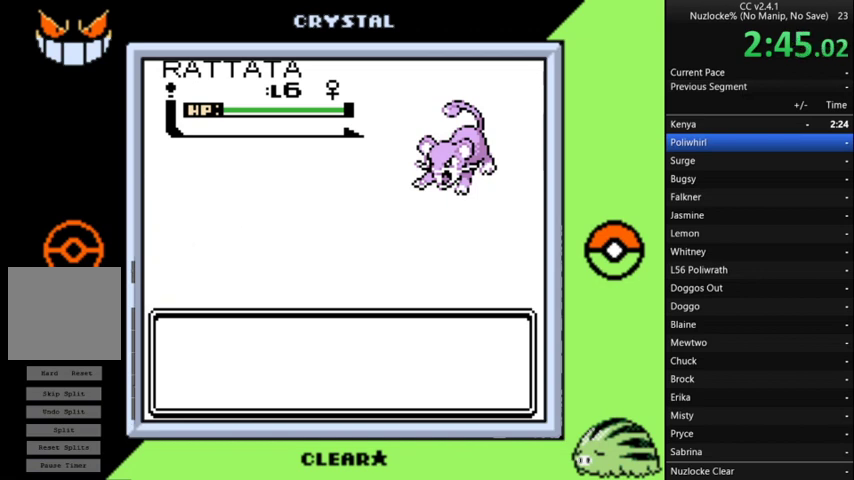
{"buttons": [], "events": [[133, "A", "down"], [267, "A", "up"]]}
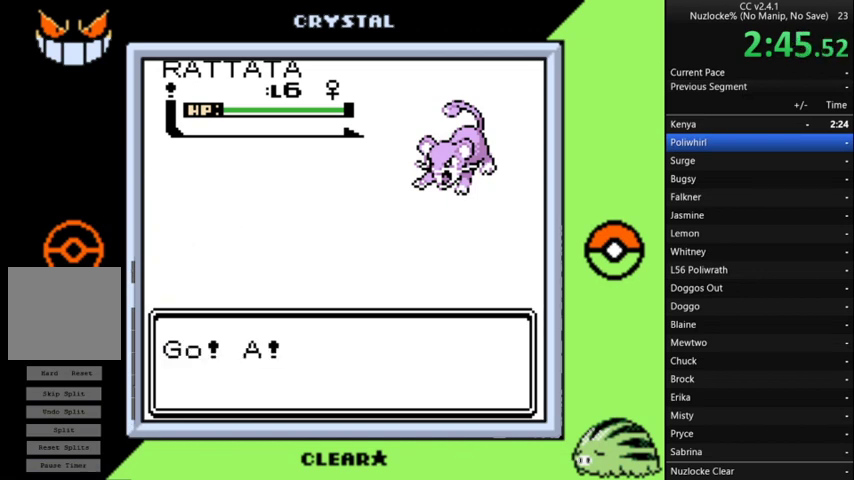
{"buttons": [], "events": []}
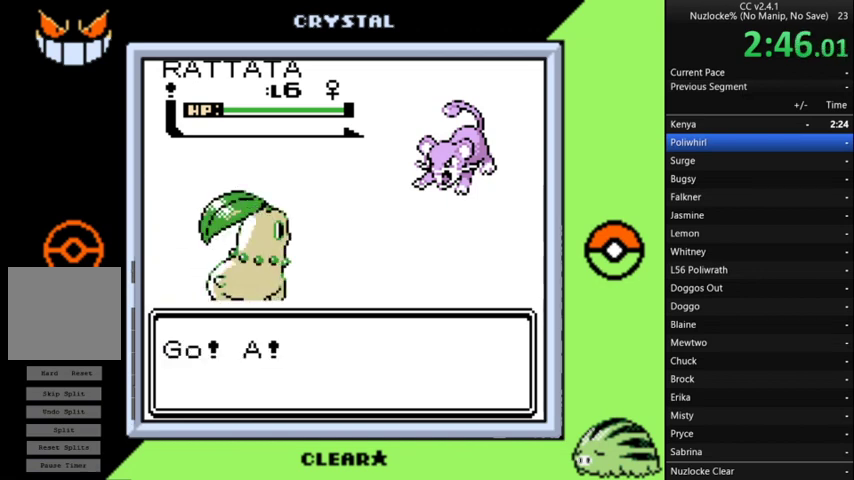
{"buttons": [], "events": []}